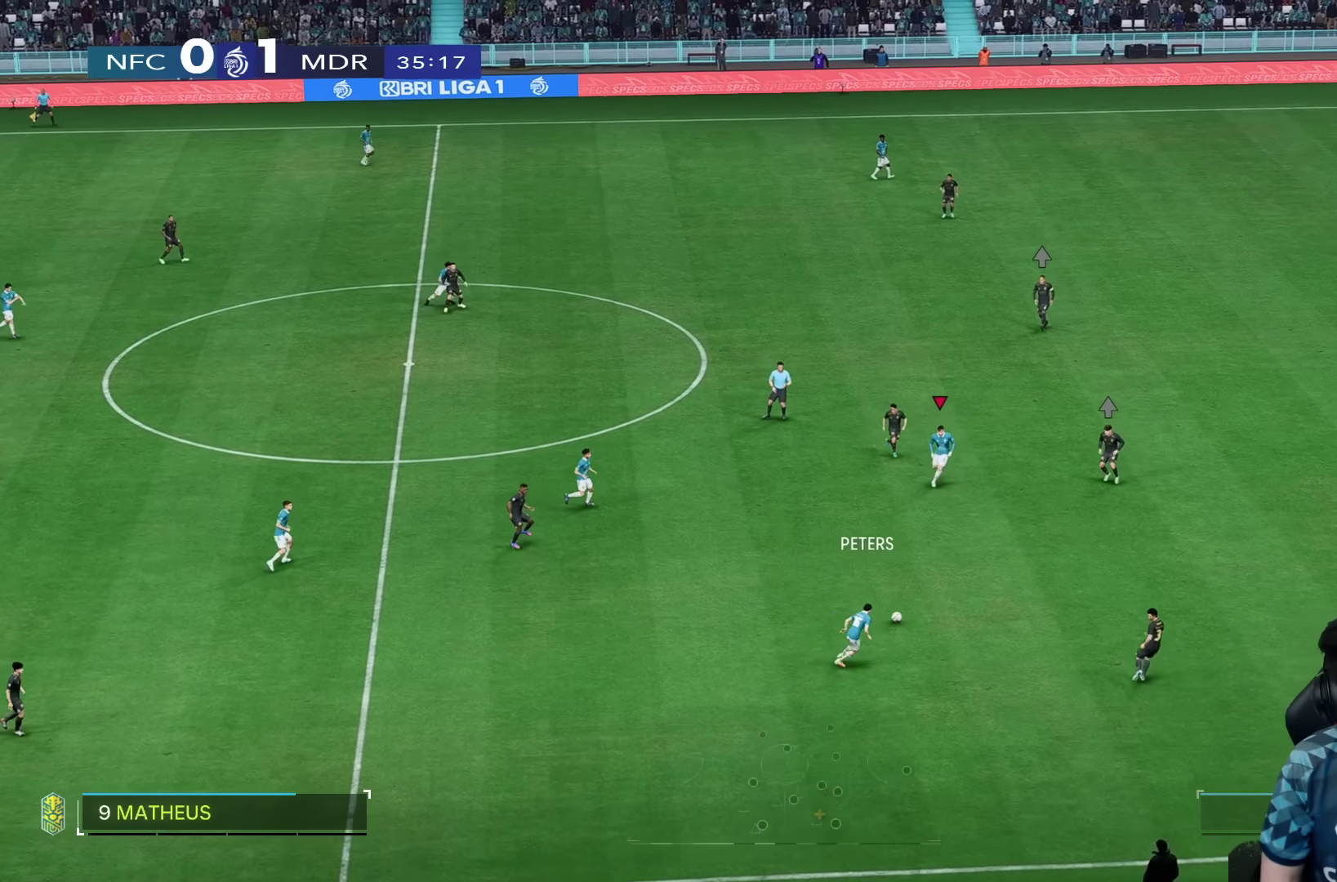
Gameplay with a controller (PlayStation layout); each line is a JSON object with the inputs held at the frame after it. "button_events" lists button changes between this image and that frame as [ms after this image, input, new state], when the widget could be followed in between (sticks are given only as held states). Not read: L3 R3.
{"buttons": [], "left_stick": "down", "right_stick": "center", "button_events": [[183, "R1", "up"]]}
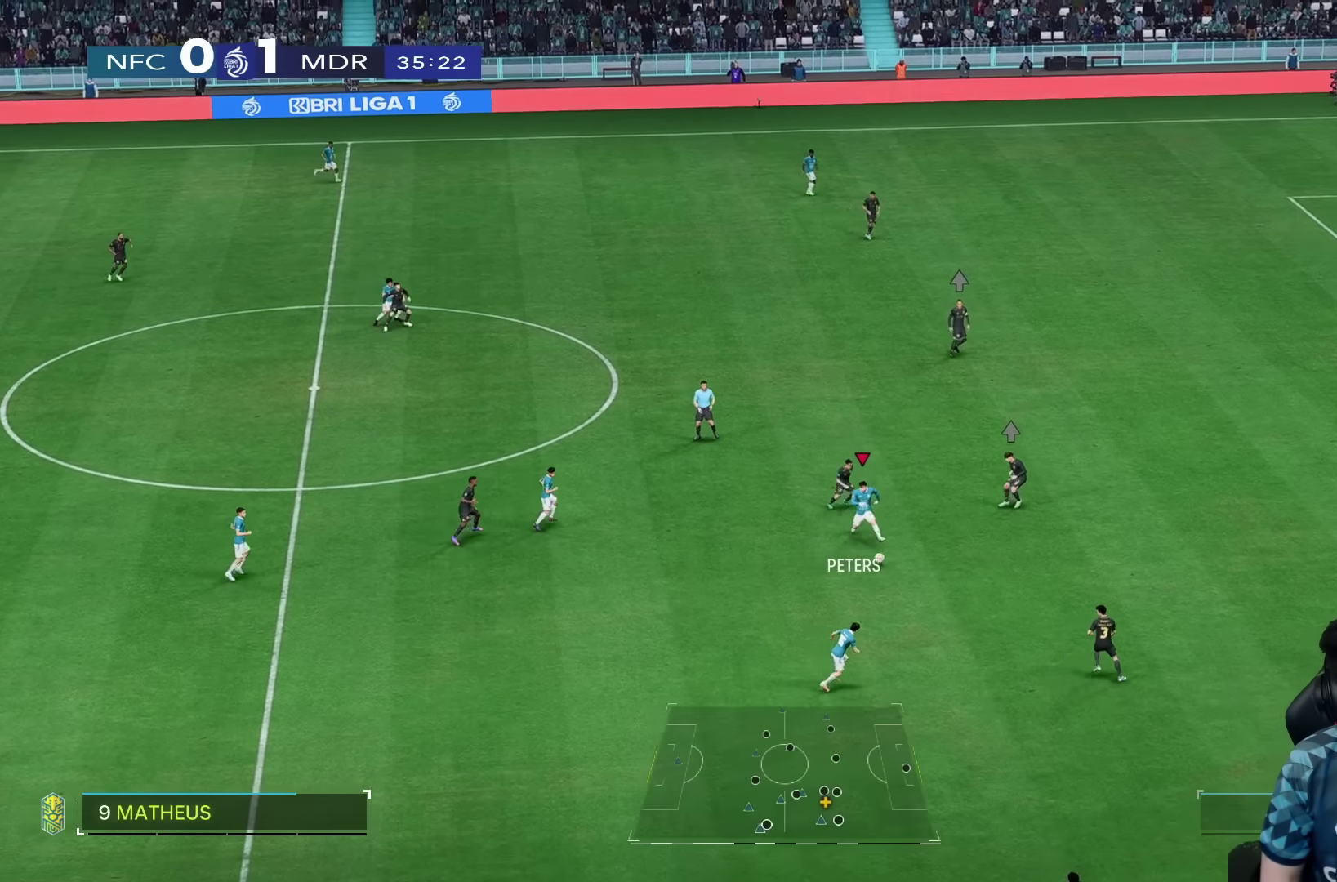
{"buttons": ["R1"], "left_stick": "down", "right_stick": "center", "button_events": [[316, "R1", "down"]]}
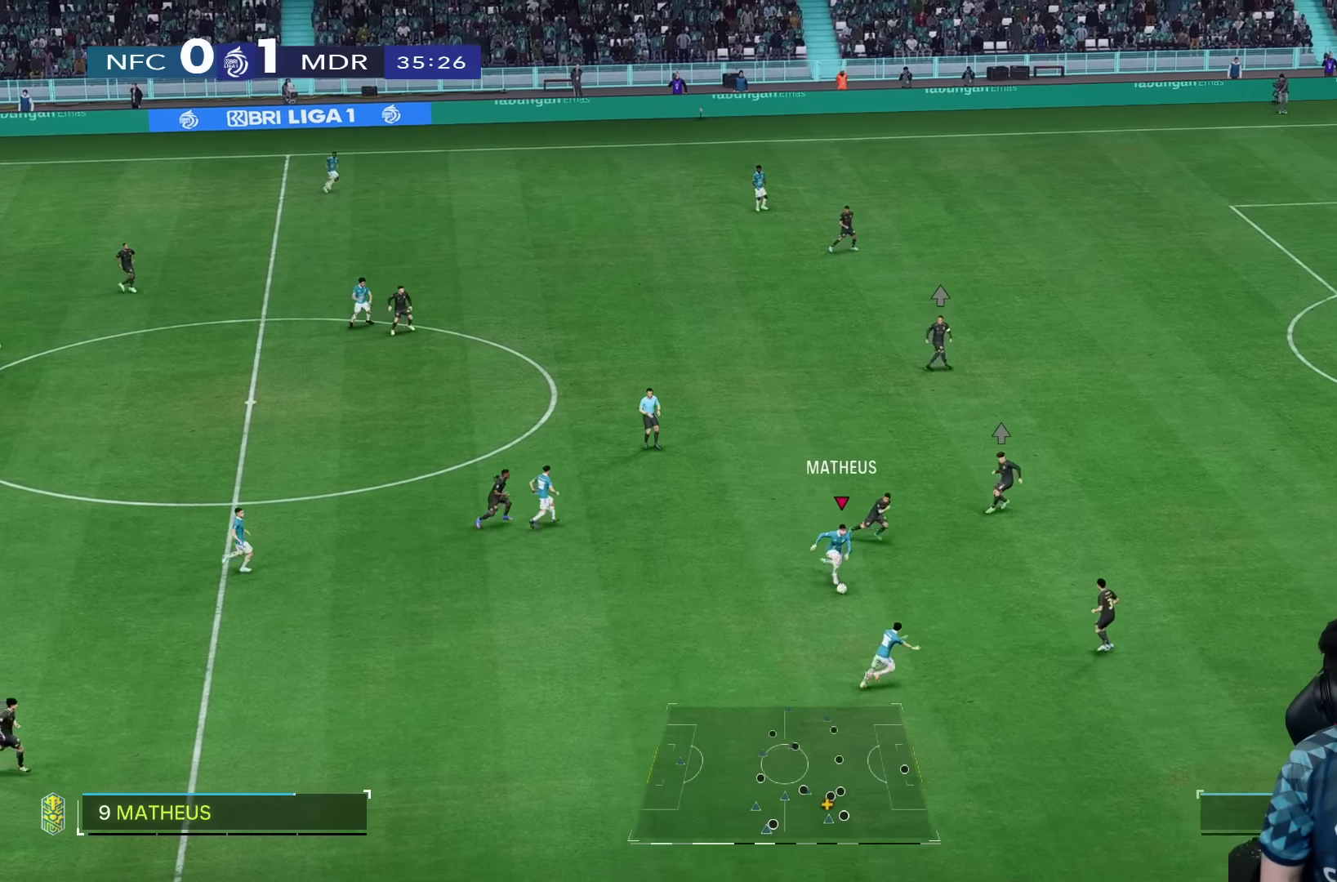
{"buttons": [], "left_stick": "down", "right_stick": "center", "button_events": [[133, "R1", "up"]]}
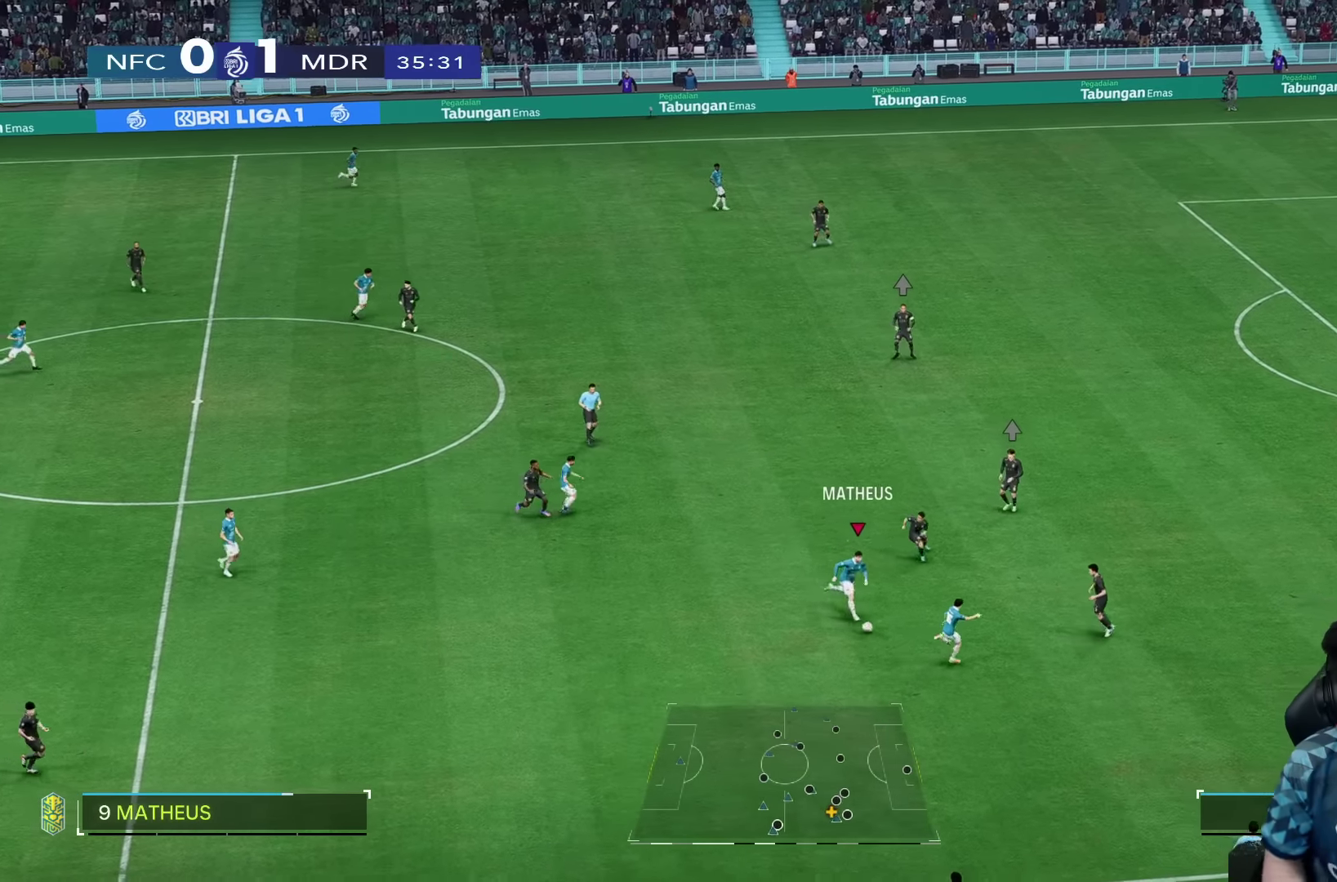
{"buttons": [], "left_stick": "left", "right_stick": "center", "button_events": []}
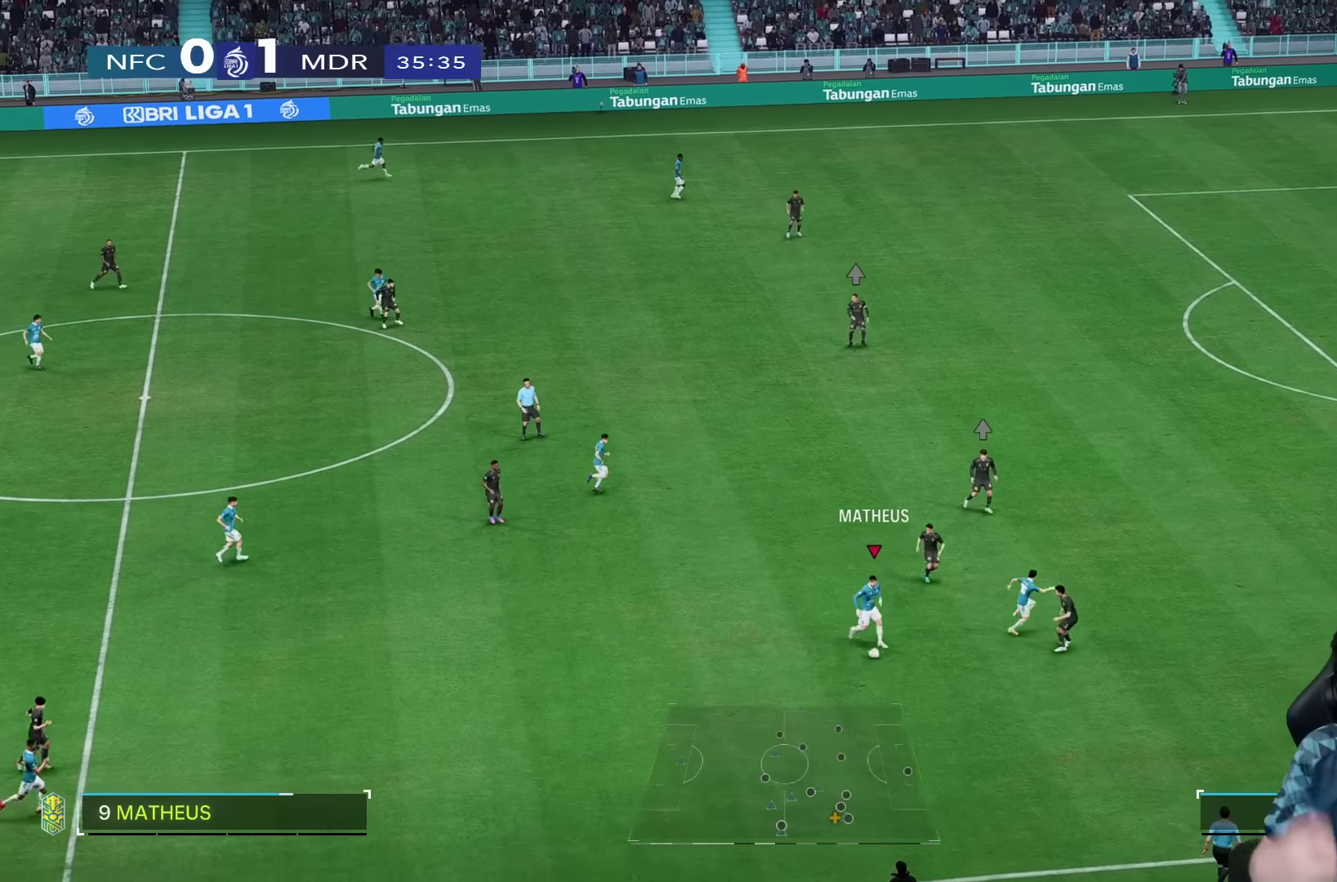
{"buttons": [], "left_stick": "left", "right_stick": "center", "button_events": []}
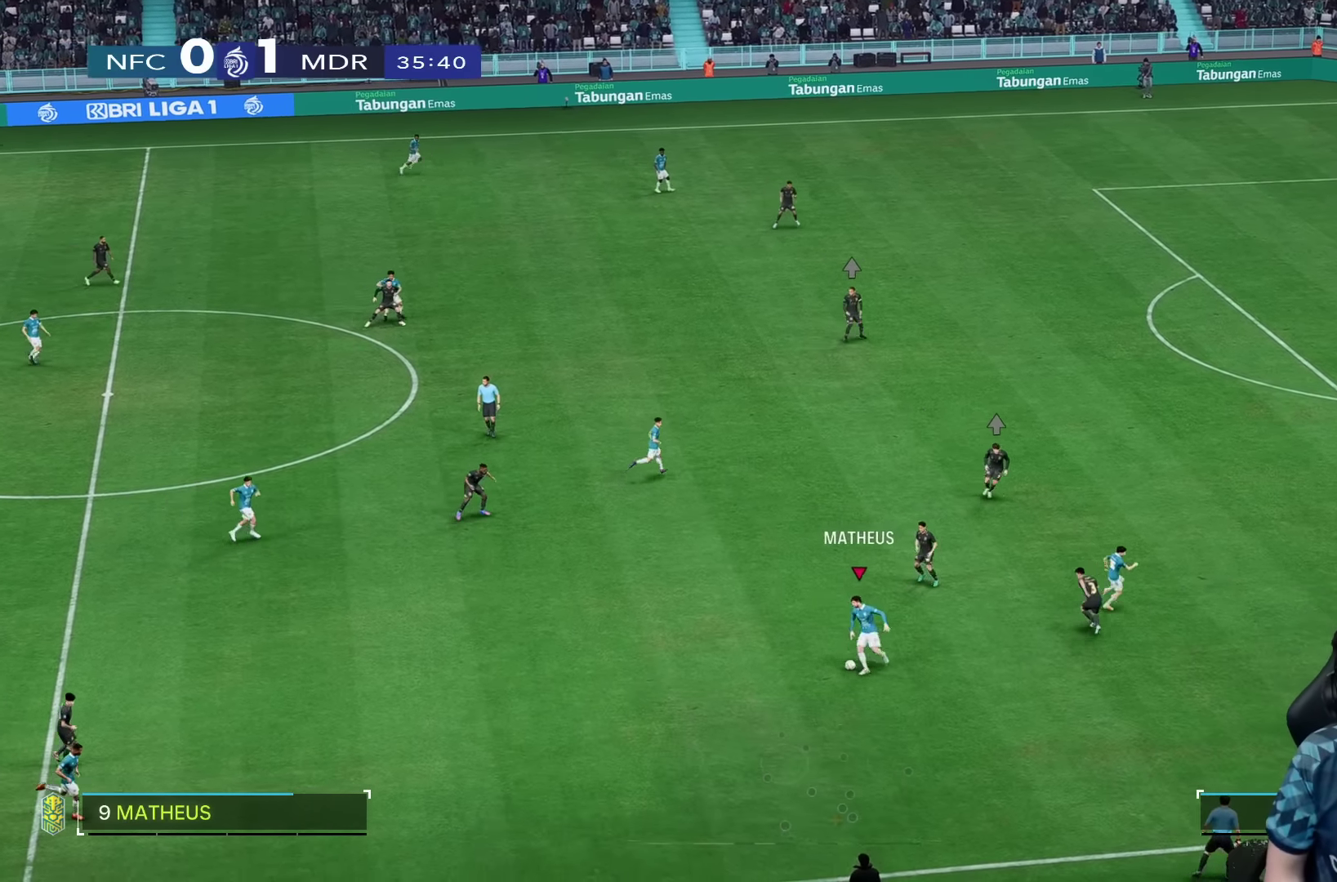
{"buttons": [], "left_stick": "left", "right_stick": "center", "button_events": []}